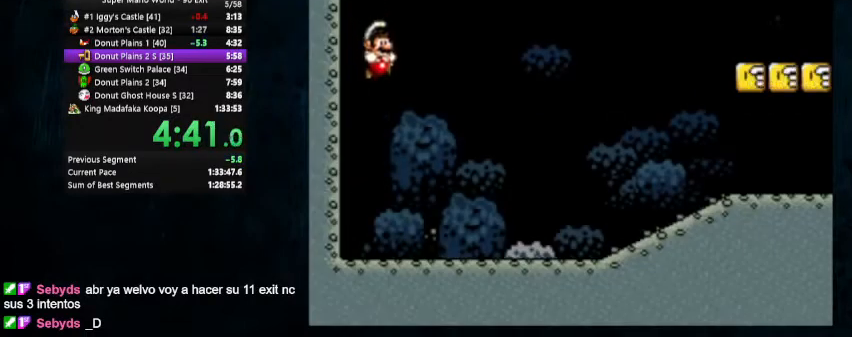
Gameplay with a controller (Nintendo layout); each line is a JSON object with the inputs held at the frame after it (dt_ms = milliseconds from this image to that frame). "events" lists button and stick changes between this image and that frame as [ms after this image, input, new state], when the widget could be followed in between. Not read: L1 L3 R1 R3.
{"dt_ms": 500, "buttons": ["X", "Y", "DPAD_RIGHT"], "events": []}
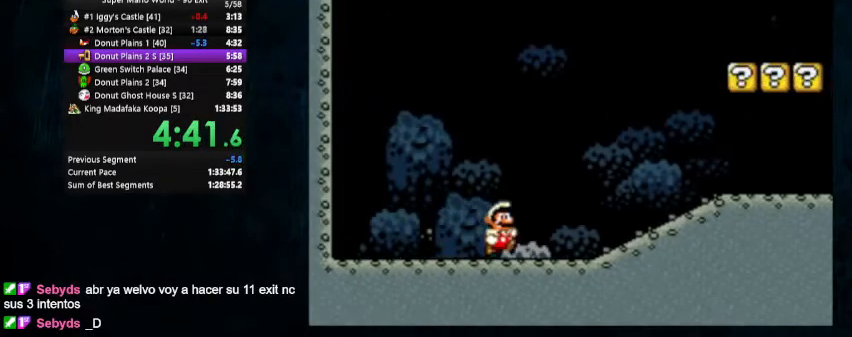
{"dt_ms": 500, "buttons": ["Y", "DPAD_RIGHT"], "events": [[467, "X", "up"]]}
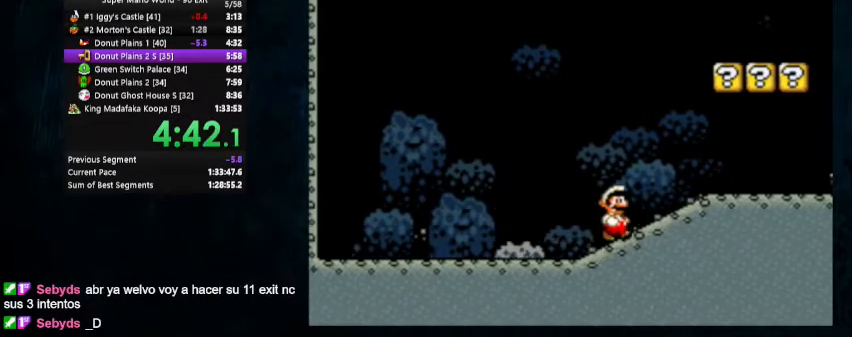
{"dt_ms": 500, "buttons": ["Y"], "events": [[300, "DPAD_RIGHT", "up"], [333, "DPAD_LEFT", "down"], [333, "DPAD_UP", "down"], [433, "DPAD_UP", "up"], [467, "DPAD_LEFT", "up"]]}
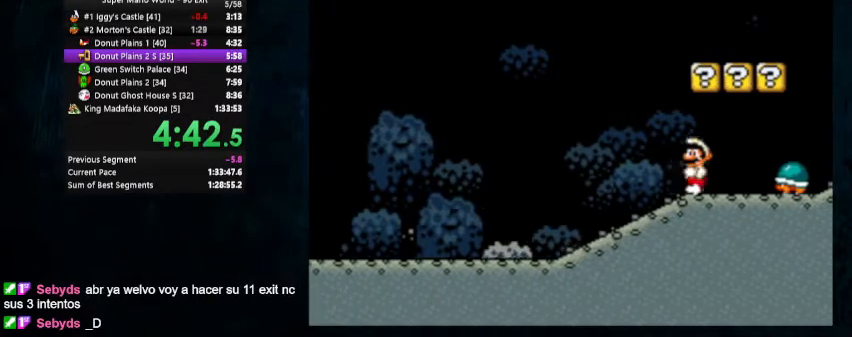
{"dt_ms": 500, "buttons": ["Y"], "events": [[133, "DPAD_RIGHT", "down"], [133, "DPAD_UP", "down"], [267, "B", "down"], [433, "B", "up"], [467, "DPAD_RIGHT", "up"], [467, "DPAD_UP", "up"]]}
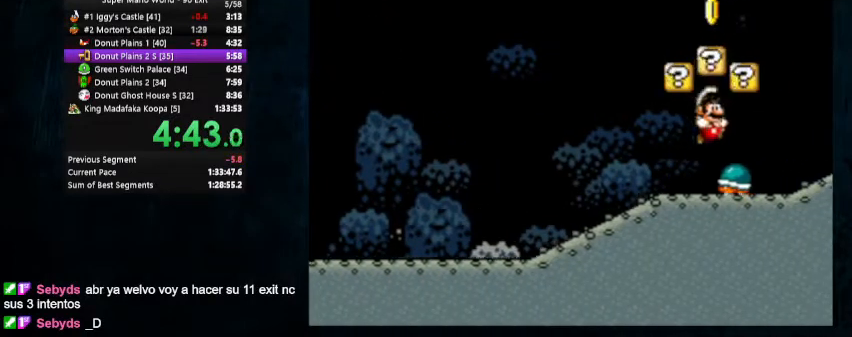
{"dt_ms": 500, "buttons": ["Y", "DPAD_UP", "DPAD_LEFT"], "events": [[67, "DPAD_LEFT", "down"], [200, "DPAD_LEFT", "up"], [367, "DPAD_RIGHT", "down"], [400, "DPAD_UP", "down"], [500, "DPAD_LEFT", "down"], [500, "DPAD_RIGHT", "up"]]}
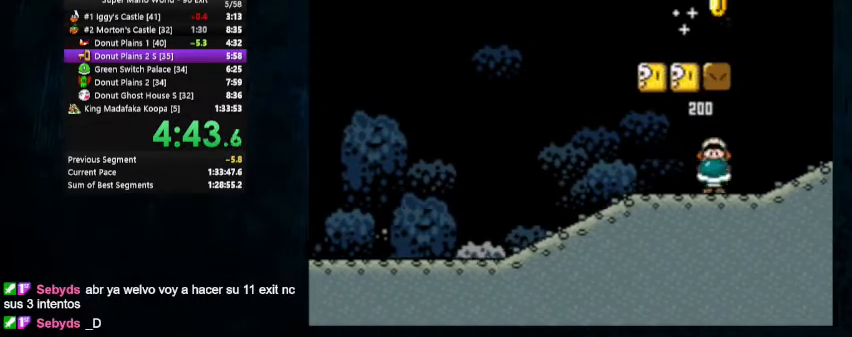
{"dt_ms": 500, "buttons": ["Y", "DPAD_UP", "DPAD_RIGHT"], "events": [[200, "B", "down"], [200, "DPAD_UP", "up"], [267, "DPAD_LEFT", "up"], [333, "B", "up"], [333, "DPAD_RIGHT", "down"], [367, "DPAD_UP", "down"]]}
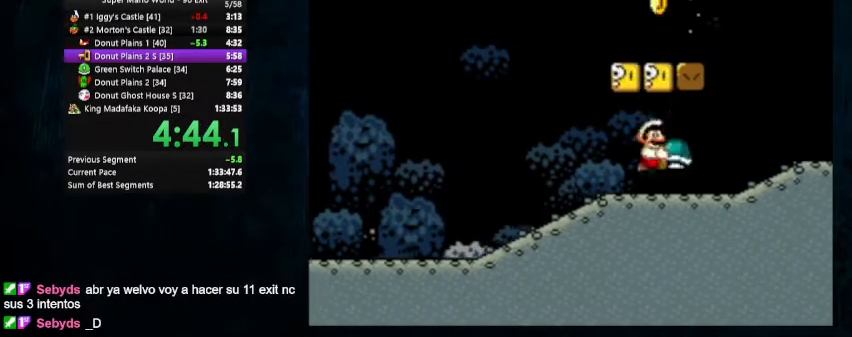
{"dt_ms": 500, "buttons": ["Y", "DPAD_RIGHT"], "events": [[33, "DPAD_LEFT", "down"], [33, "DPAD_RIGHT", "up"], [233, "B", "down"], [300, "DPAD_LEFT", "up"], [300, "DPAD_UP", "up"], [333, "DPAD_RIGHT", "down"], [367, "B", "up"]]}
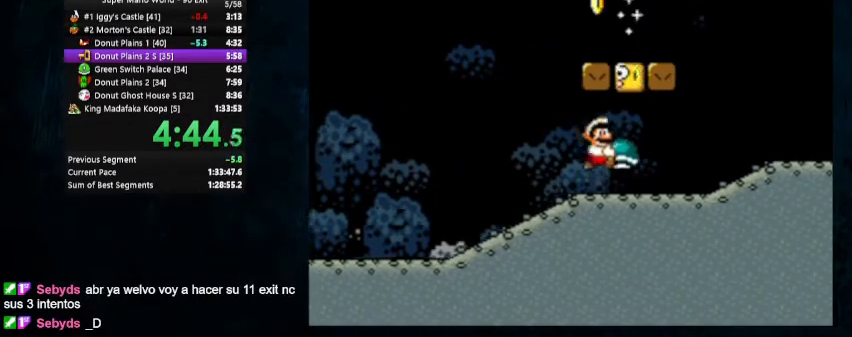
{"dt_ms": 500, "buttons": ["Y"], "events": [[33, "DPAD_RIGHT", "up"], [233, "DPAD_RIGHT", "down"], [333, "DPAD_RIGHT", "up"]]}
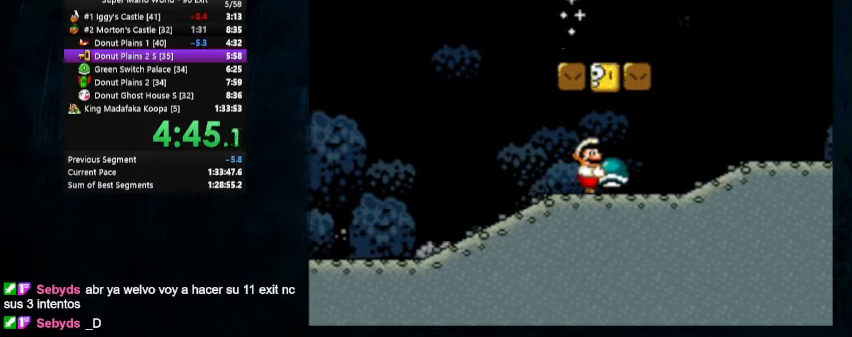
{"dt_ms": 500, "buttons": ["Y", "DPAD_RIGHT"]}
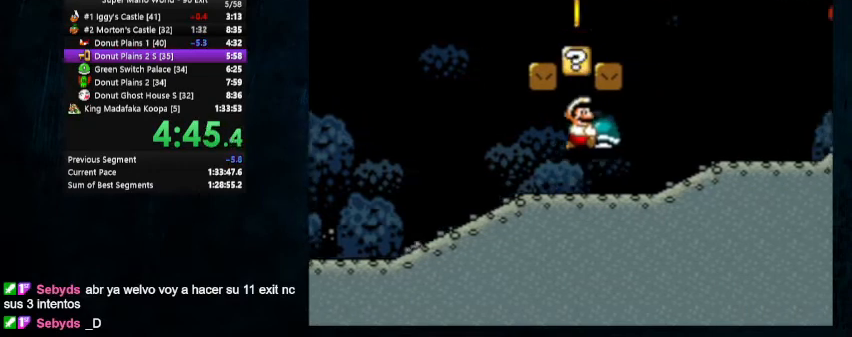
{"dt_ms": 500, "buttons": ["B", "Y", "DPAD_UP", "DPAD_LEFT"], "events": [[167, "DPAD_UP", "down"], [300, "B", "down"], [400, "DPAD_RIGHT", "up"], [433, "B", "up"], [433, "DPAD_LEFT", "down"], [500, "B", "down"]]}
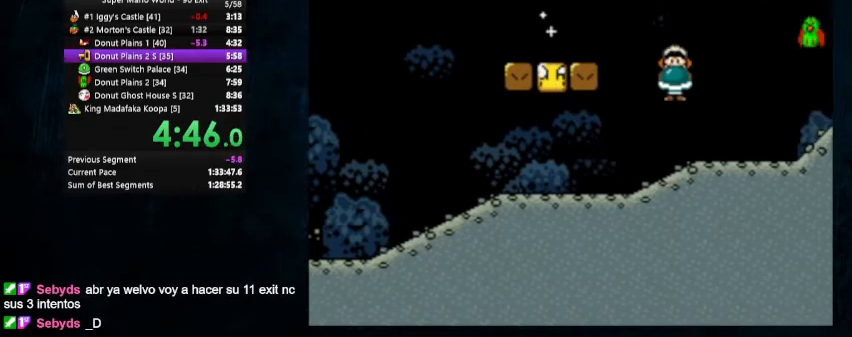
{"dt_ms": 500, "buttons": ["Y"], "events": [[33, "DPAD_UP", "up"], [167, "DPAD_LEFT", "up"], [167, "DPAD_RIGHT", "down"], [267, "B", "up"], [300, "DPAD_RIGHT", "up"]]}
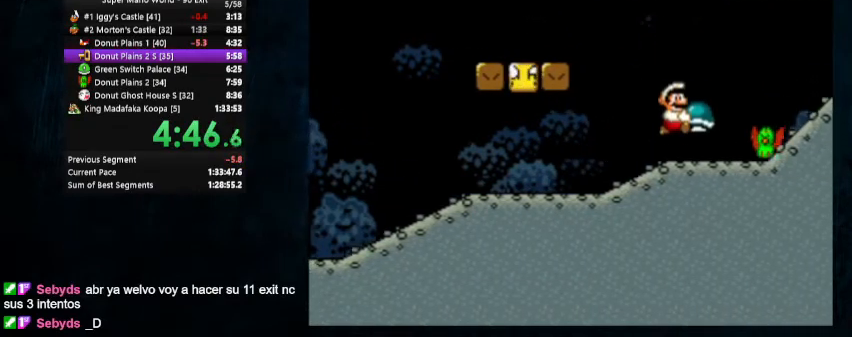
{"dt_ms": 500, "buttons": ["Y", "DPAD_RIGHT"], "events": [[200, "DPAD_RIGHT", "down"], [267, "DPAD_UP", "down"], [333, "DPAD_UP", "up"]]}
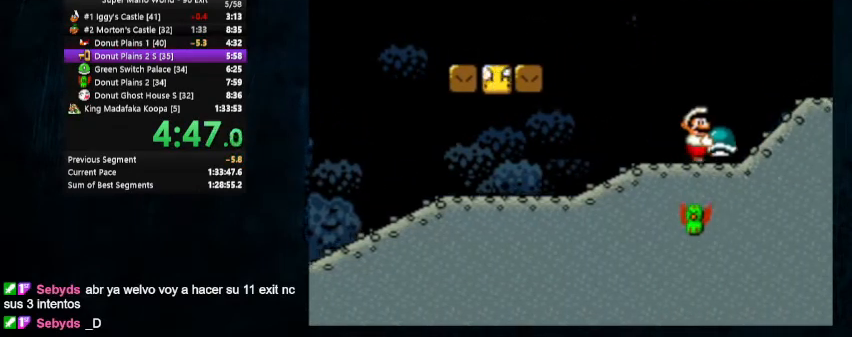
{"dt_ms": 500, "buttons": ["Y", "DPAD_LEFT"], "events": [[100, "DPAD_DOWN", "down"], [233, "DPAD_LEFT", "down"], [233, "DPAD_RIGHT", "up"], [300, "DPAD_DOWN", "up"], [300, "DPAD_UP", "down"], [300, "Y", "up"], [333, "Y", "down"], [400, "DPAD_UP", "up"]]}
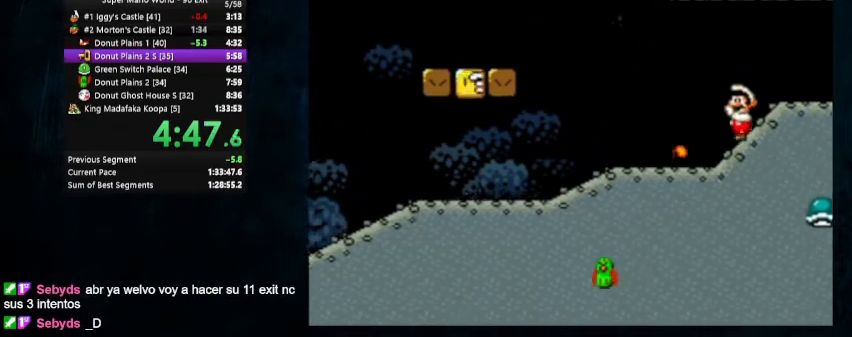
{"dt_ms": 500, "buttons": ["Y", "DPAD_LEFT"], "events": []}
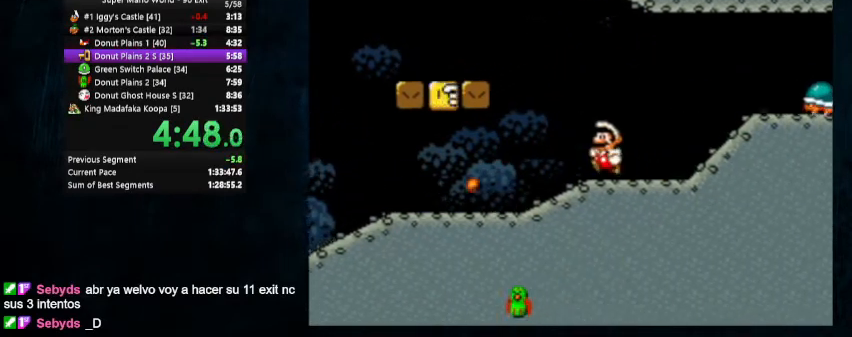
{"dt_ms": 500, "buttons": ["Y", "DPAD_UP", "DPAD_RIGHT"], "events": [[333, "DPAD_UP", "down"], [367, "DPAD_LEFT", "up"], [400, "DPAD_RIGHT", "down"]]}
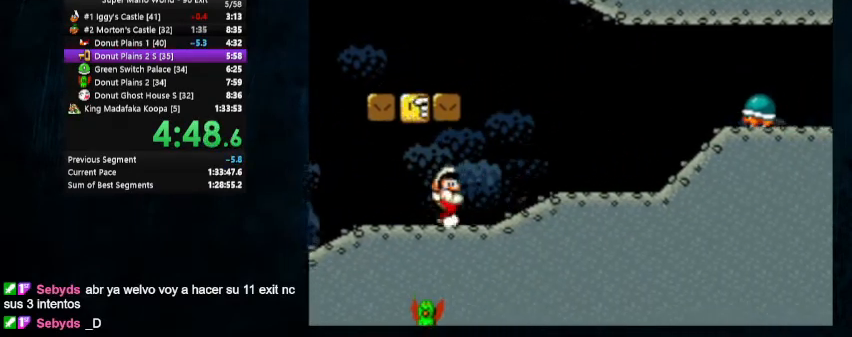
{"dt_ms": 500, "buttons": ["B", "Y", "DPAD_UP", "DPAD_RIGHT"], "events": [[467, "B", "down"]]}
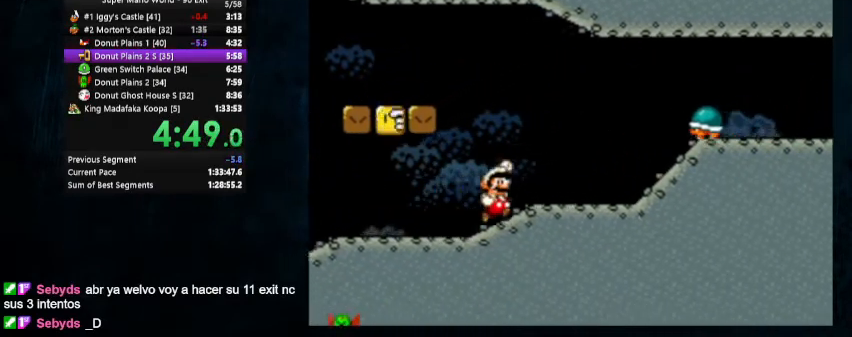
{"dt_ms": 500, "buttons": ["B", "Y"], "events": [[467, "DPAD_RIGHT", "up"], [467, "DPAD_UP", "up"]]}
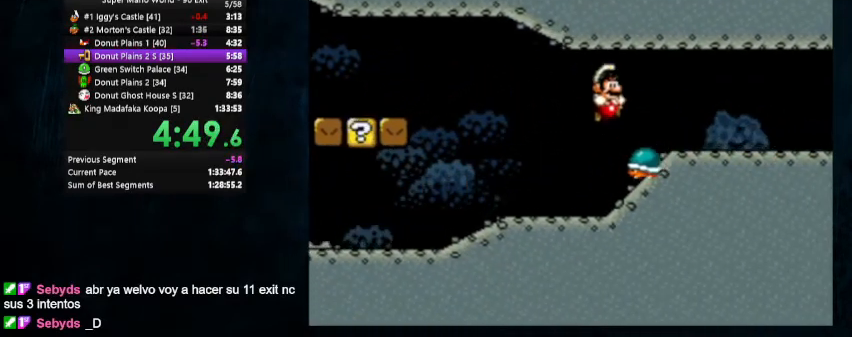
{"dt_ms": 500, "buttons": ["Y", "DPAD_LEFT"], "events": [[33, "DPAD_LEFT", "down"], [267, "B", "up"]]}
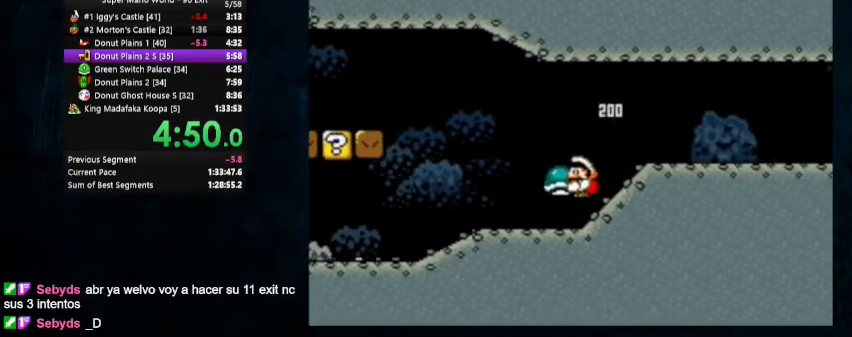
{"dt_ms": 500, "buttons": ["Y", "DPAD_RIGHT"], "events": [[233, "DPAD_LEFT", "up"], [233, "DPAD_RIGHT", "down"]]}
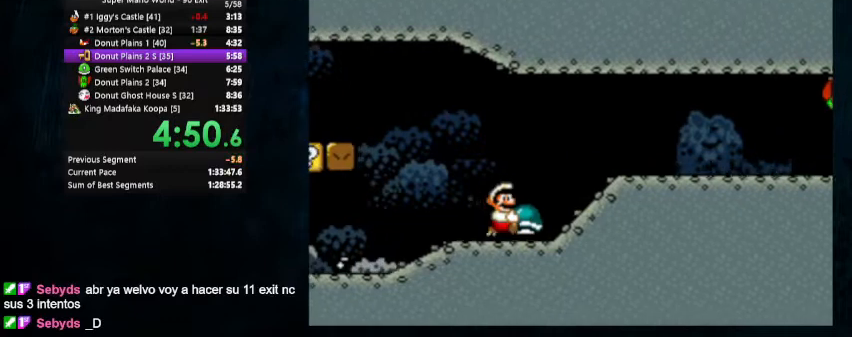
{"dt_ms": 500, "buttons": ["Y", "DPAD_RIGHT"], "events": [[233, "DPAD_DOWN", "down"], [267, "Y", "up"], [333, "DPAD_DOWN", "up"], [367, "Y", "down"]]}
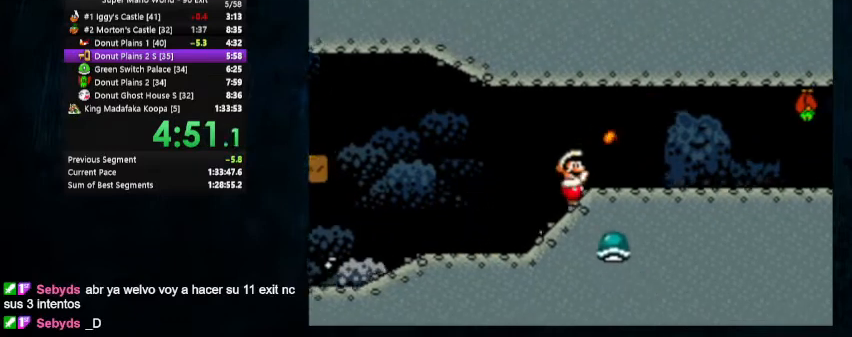
{"dt_ms": 500, "buttons": ["Y", "DPAD_RIGHT"], "events": []}
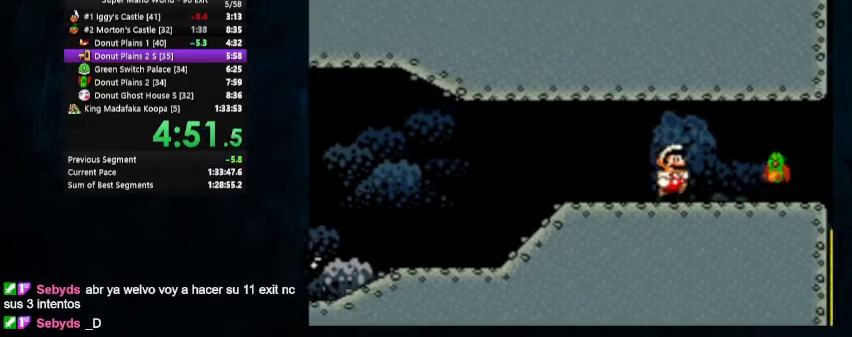
{"dt_ms": 500, "buttons": ["A", "X", "Y", "DPAD_UP"], "events": [[67, "X", "down"], [100, "A", "down"], [200, "A", "up"], [200, "X", "up"], [467, "DPAD_UP", "down"], [500, "A", "down"], [500, "DPAD_RIGHT", "up"], [500, "X", "down"]]}
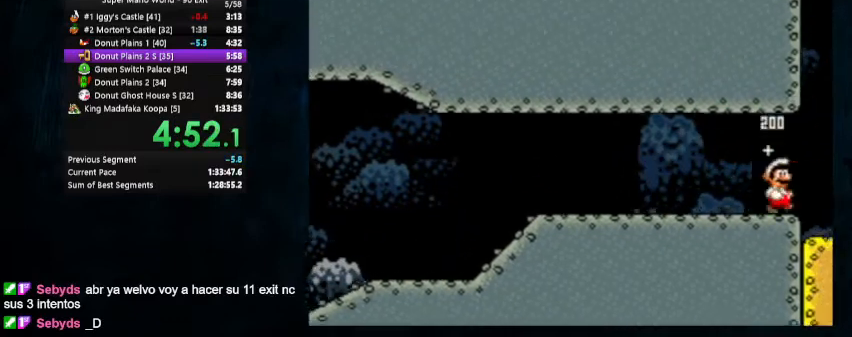
{"dt_ms": 1000, "buttons": ["Y", "DPAD_LEFT"]}
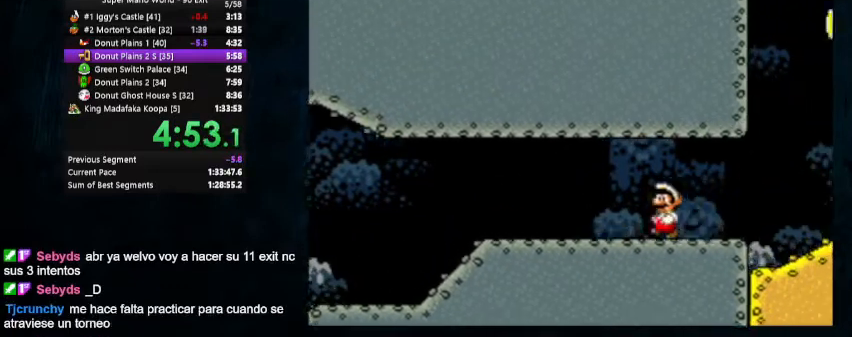
{"dt_ms": 500, "buttons": ["A", "X", "Y", "DPAD_UP", "DPAD_RIGHT"], "events": [[433, "X", "down"], [467, "A", "down"], [467, "DPAD_RIGHT", "down"], [467, "DPAD_UP", "down"], [500, "DPAD_LEFT", "up"]]}
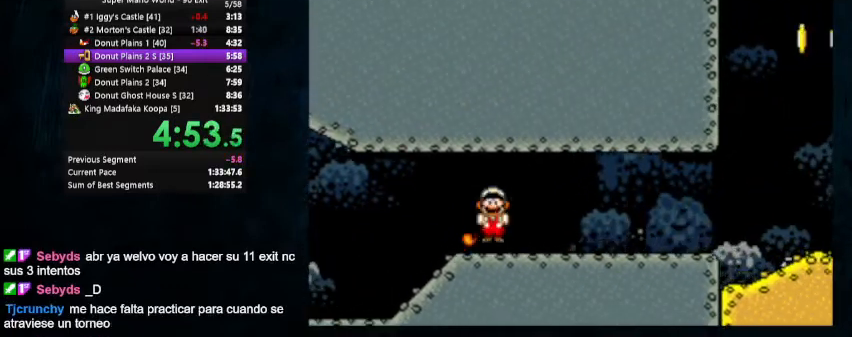
{"dt_ms": 500, "buttons": ["Y", "DPAD_RIGHT"], "events": [[100, "A", "up"], [100, "X", "up"], [400, "DPAD_UP", "up"]]}
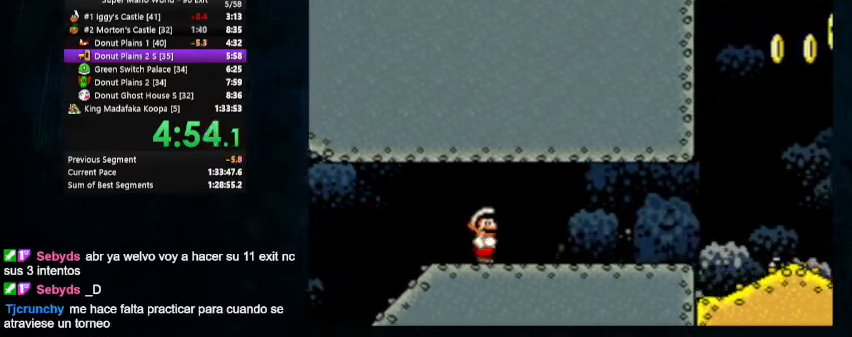
{"dt_ms": 500, "buttons": ["Y", "DPAD_UP", "DPAD_RIGHT"], "events": [[300, "DPAD_UP", "down"]]}